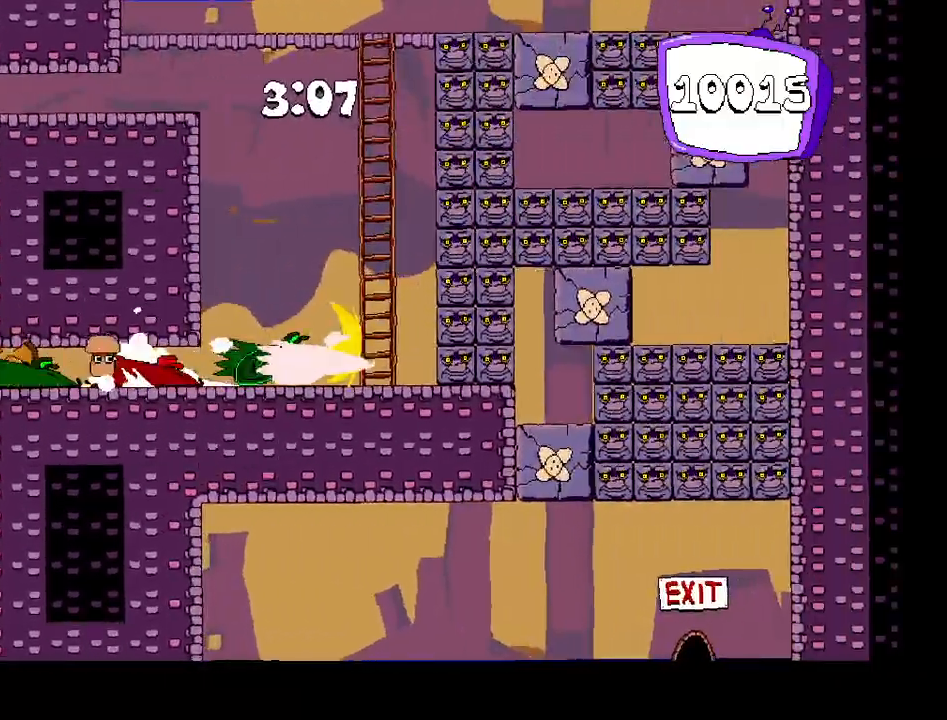
Gameplay with keyboard; each line is a JSON object with the keys held at the frame after it. "events" lists presses ("down") and releases ("up") of "c", "down", "left", "right", "shift", "up", "x" and "z" between this image and that frame as [ms after this image, input, new state], when the widget could be followed in between. No other keys are recorded. Mouse input is not recorded.
{"keys": ["down", "right"], "events": [[17, "z", "down"], [333, "z", "up"], [450, "down", "down"], [450, "shift", "up"]]}
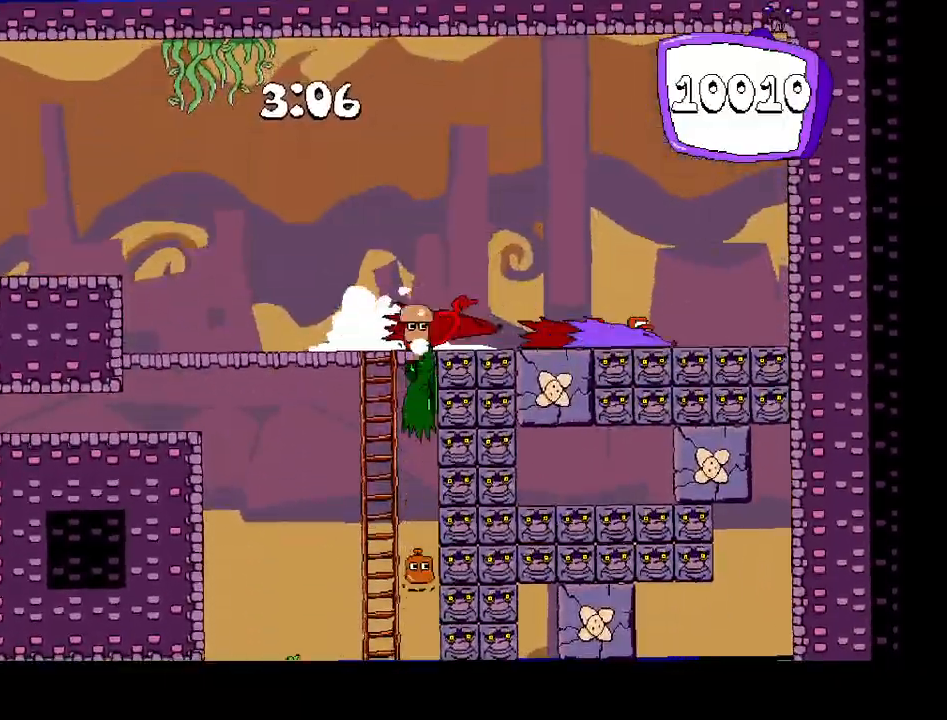
{"keys": ["left"], "events": [[33, "down", "up"], [133, "left", "down"], [133, "right", "up"], [283, "z", "down"], [417, "z", "up"]]}
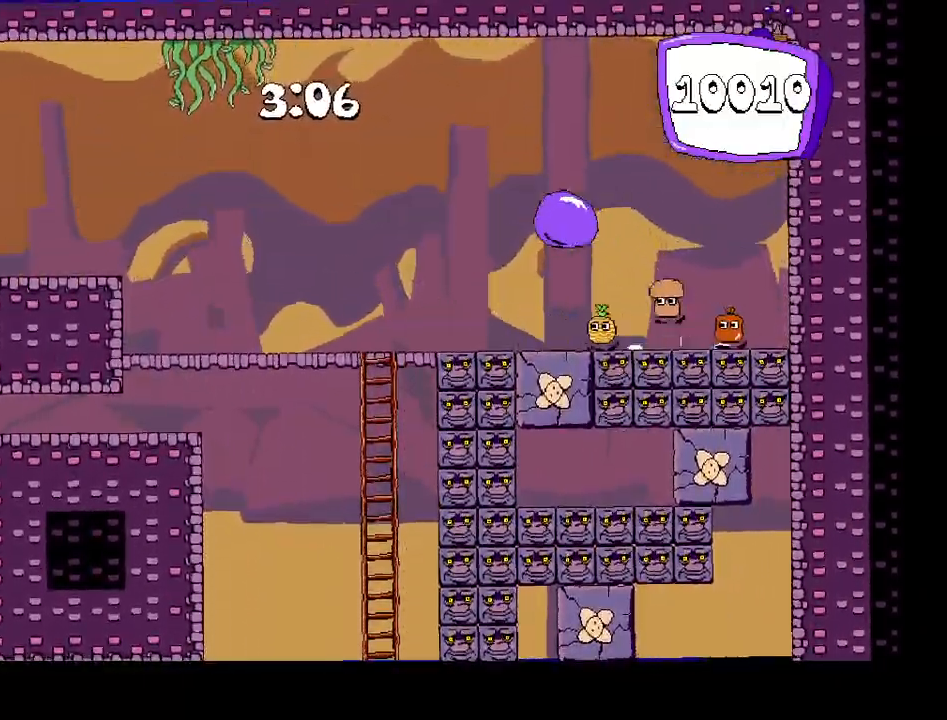
{"keys": [], "events": [[33, "down", "down"], [67, "left", "up"], [367, "down", "up"]]}
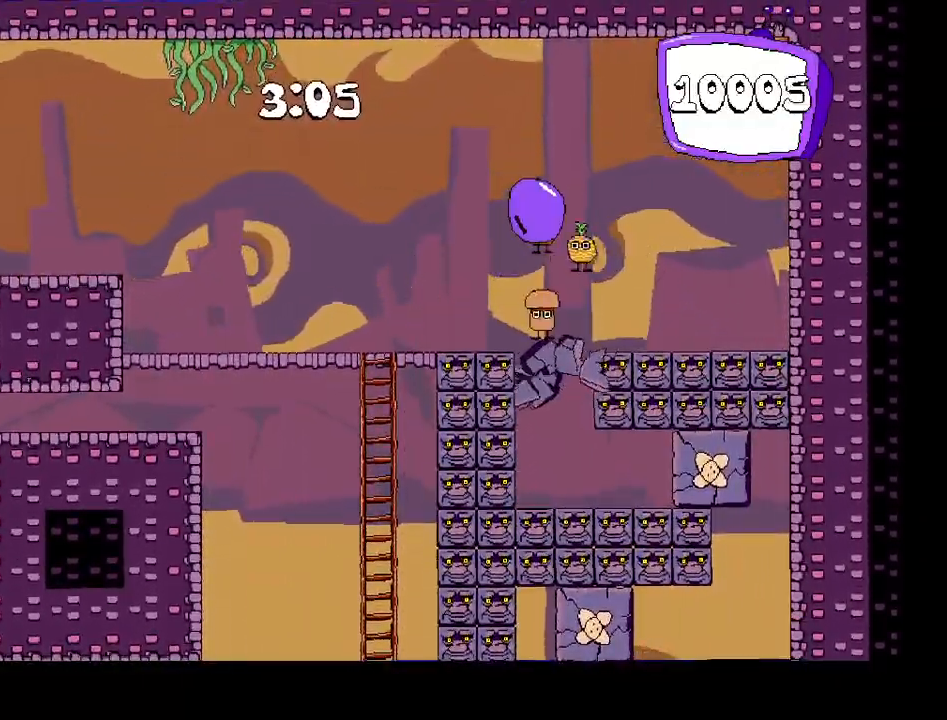
{"keys": [], "events": [[17, "right", "down"], [117, "right", "up"], [333, "left", "down"], [417, "left", "up"]]}
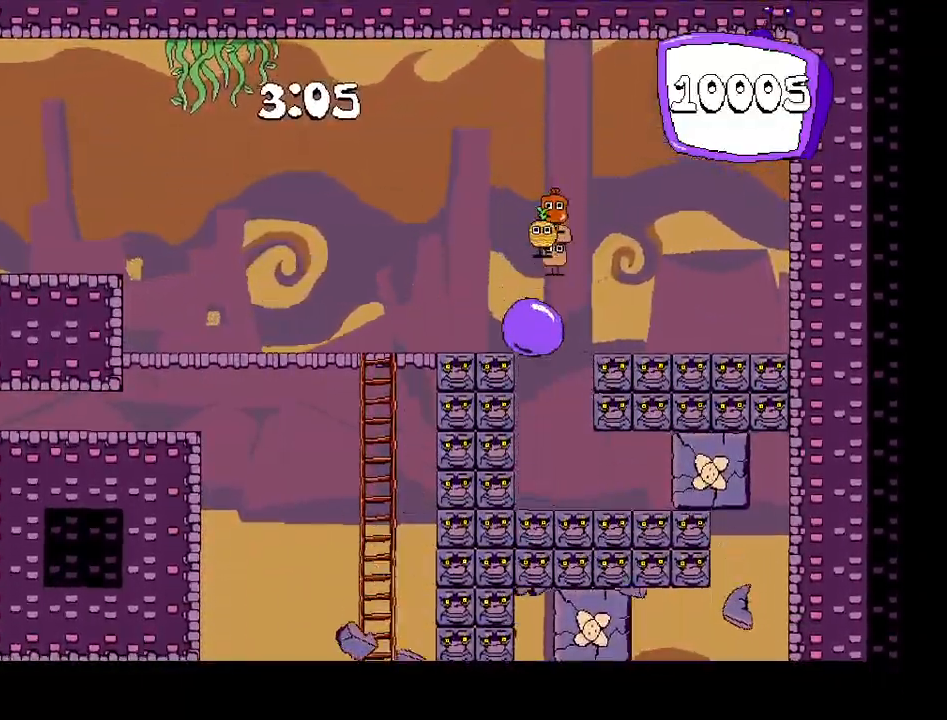
{"keys": ["right"], "events": [[33, "right", "down"], [250, "down", "down"], [317, "down", "up"]]}
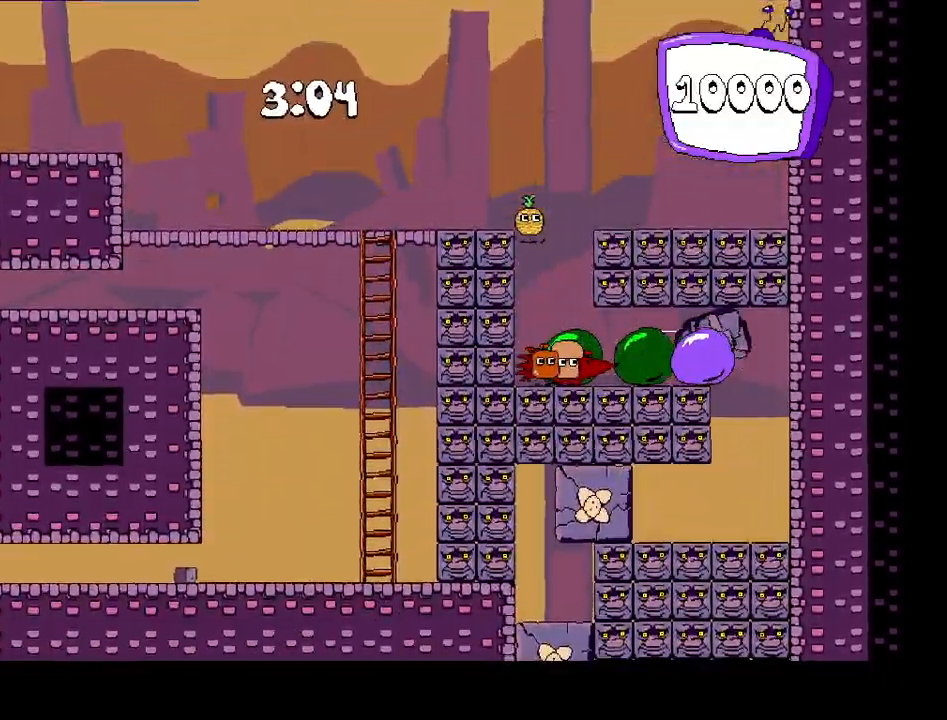
{"keys": ["left"], "events": [[333, "left", "down"], [333, "right", "up"]]}
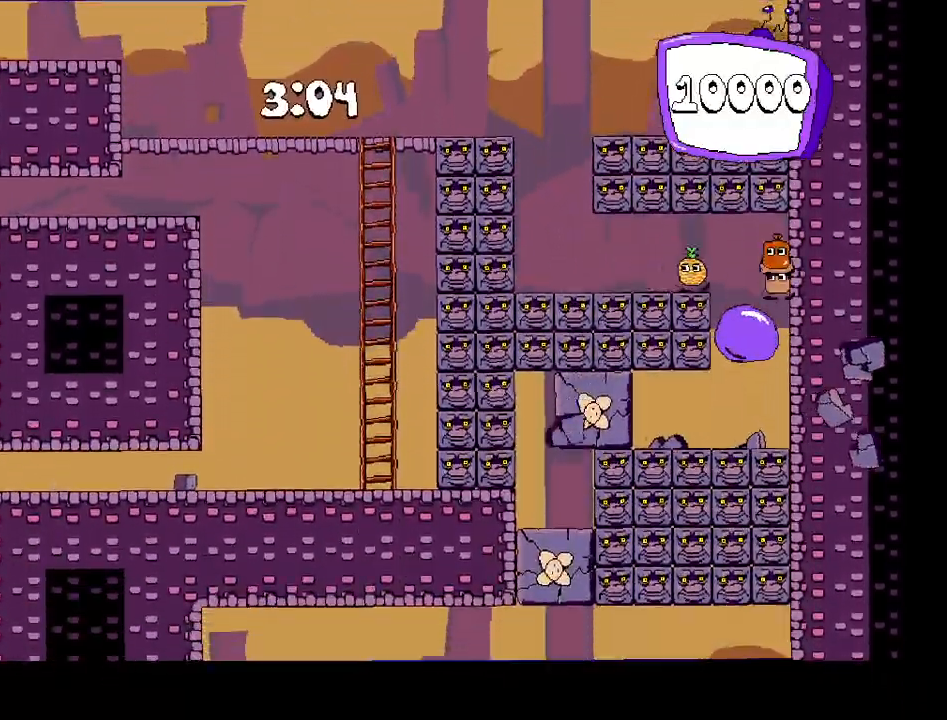
{"keys": ["left"], "events": [[183, "down", "down"], [250, "down", "up"]]}
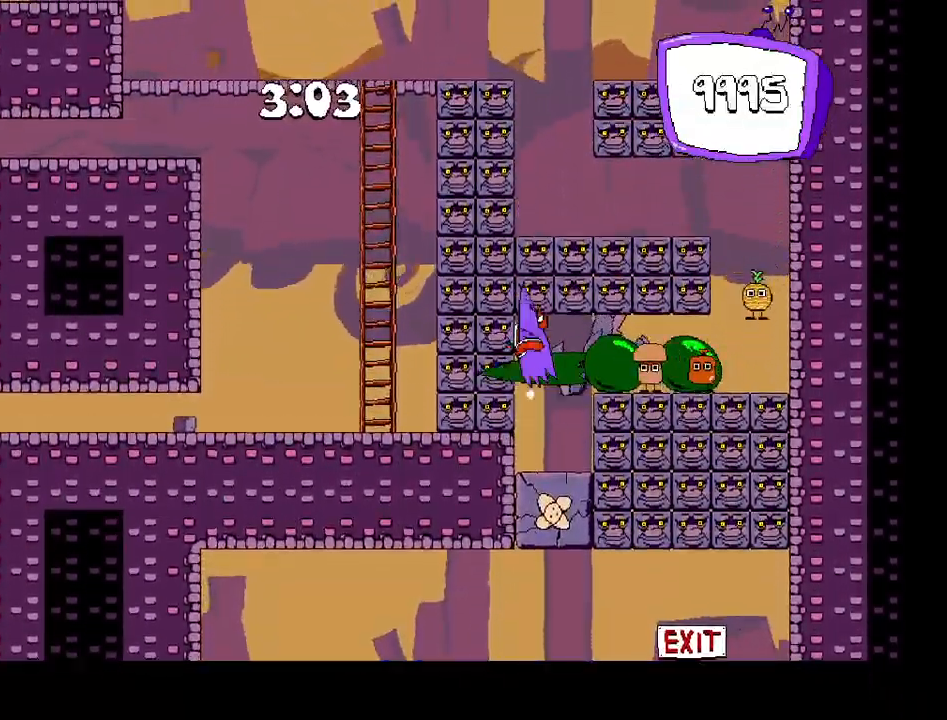
{"keys": [], "events": [[183, "down", "down"], [233, "left", "up"], [500, "down", "up"]]}
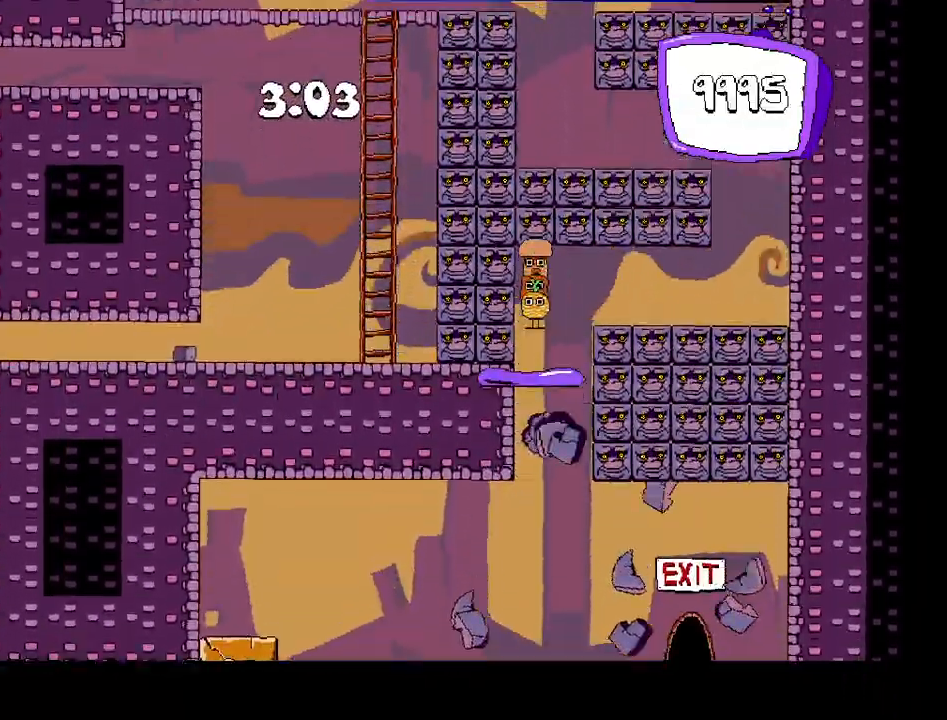
{"keys": ["left"], "events": [[150, "right", "down"], [317, "right", "up"], [433, "left", "down"]]}
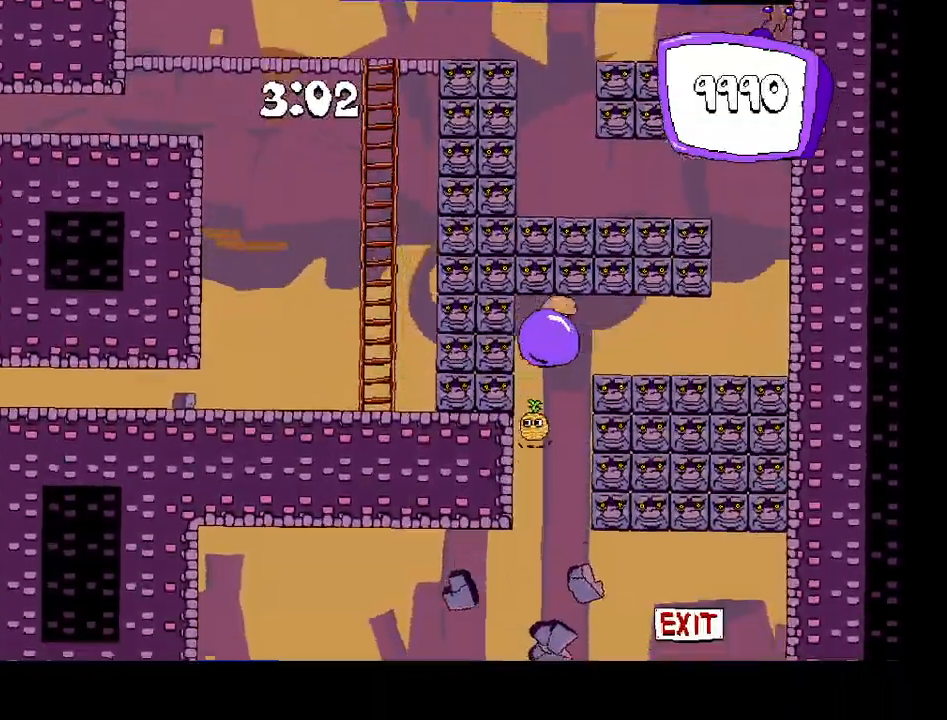
{"keys": ["right"], "events": [[67, "left", "up"], [100, "right", "down"]]}
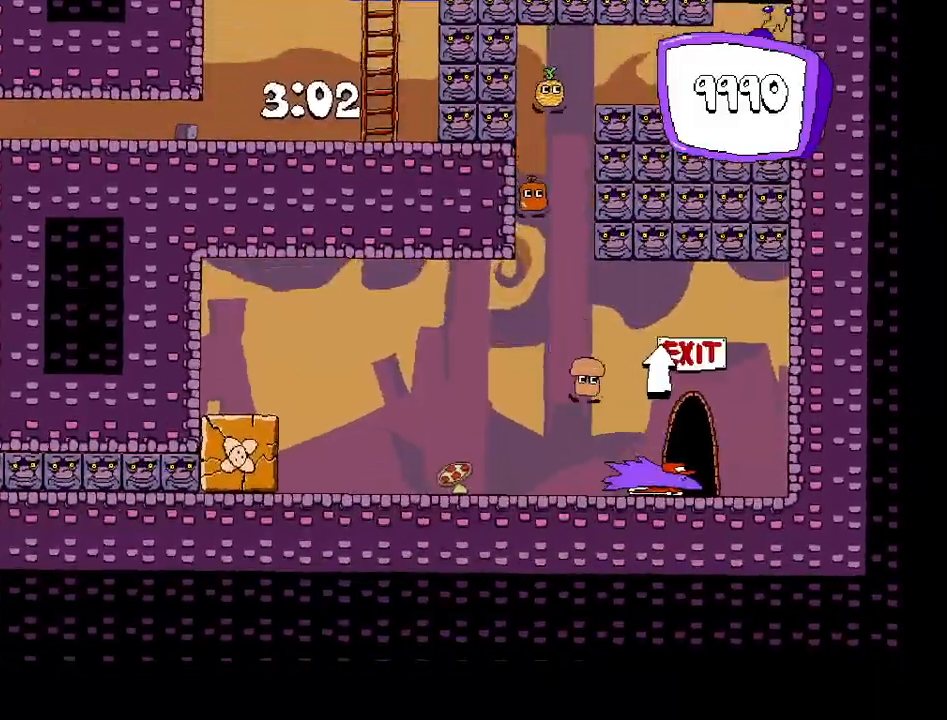
{"keys": [], "events": [[33, "up", "down"], [117, "right", "up"], [133, "up", "up"]]}
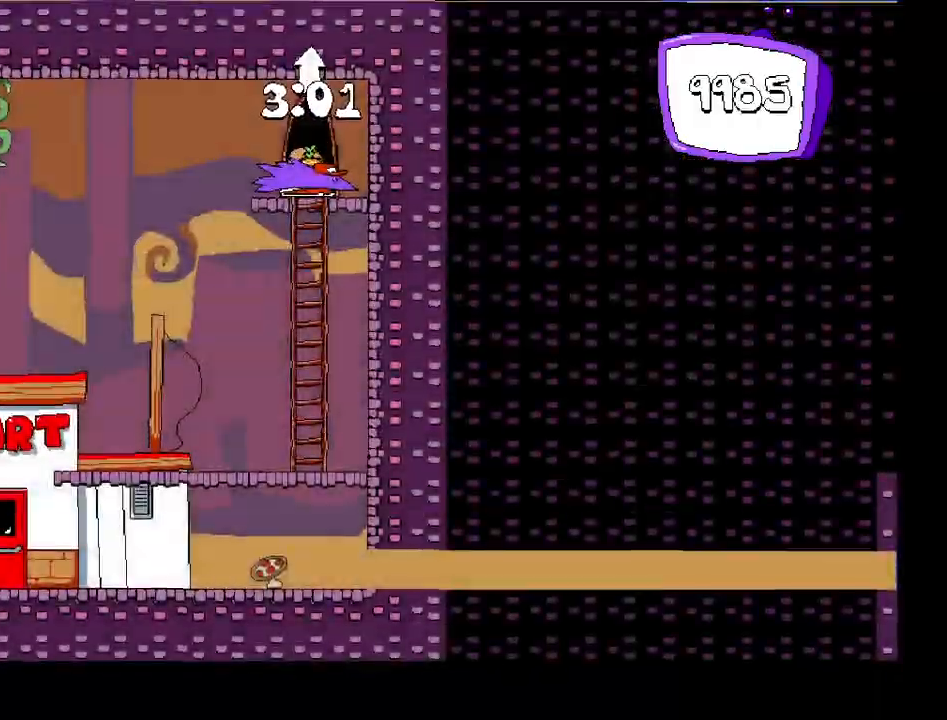
{"keys": [], "events": [[200, "left", "down"], [250, "left", "up"]]}
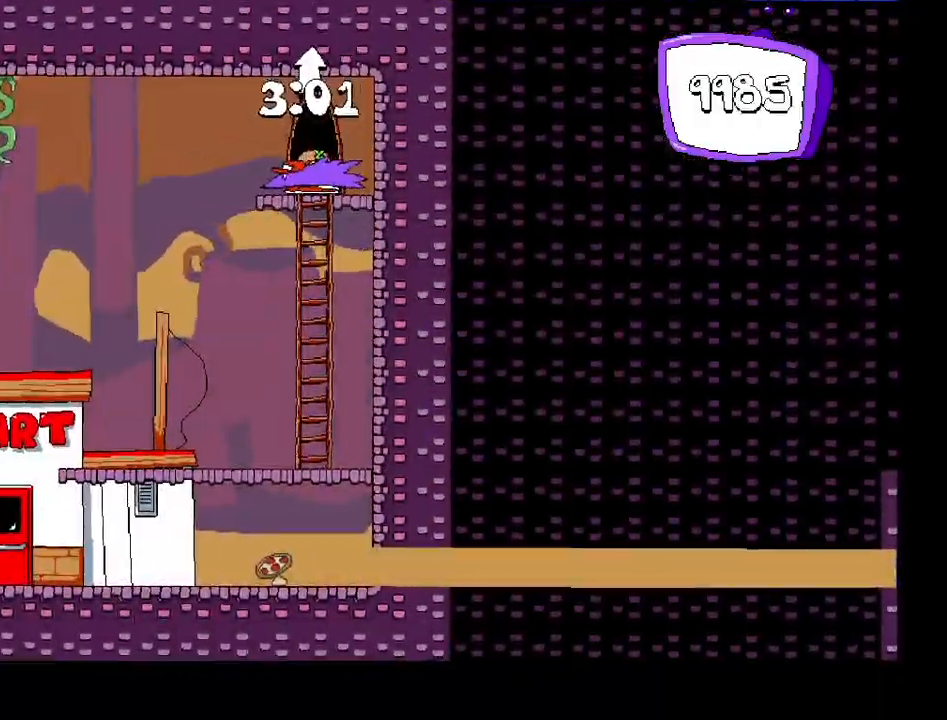
{"keys": ["left", "shift"], "events": [[33, "down", "down"], [100, "left", "down"], [100, "shift", "down"], [133, "down", "up"]]}
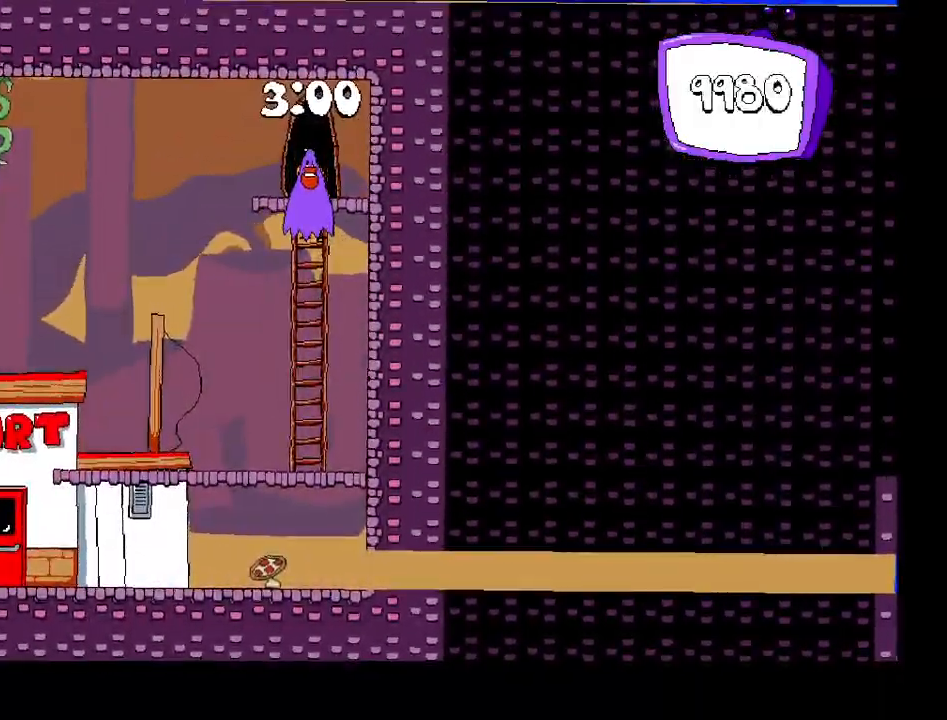
{"keys": ["left"], "events": [[17, "left", "up"], [33, "shift", "up"], [117, "left", "down"], [150, "z", "down"], [417, "z", "up"]]}
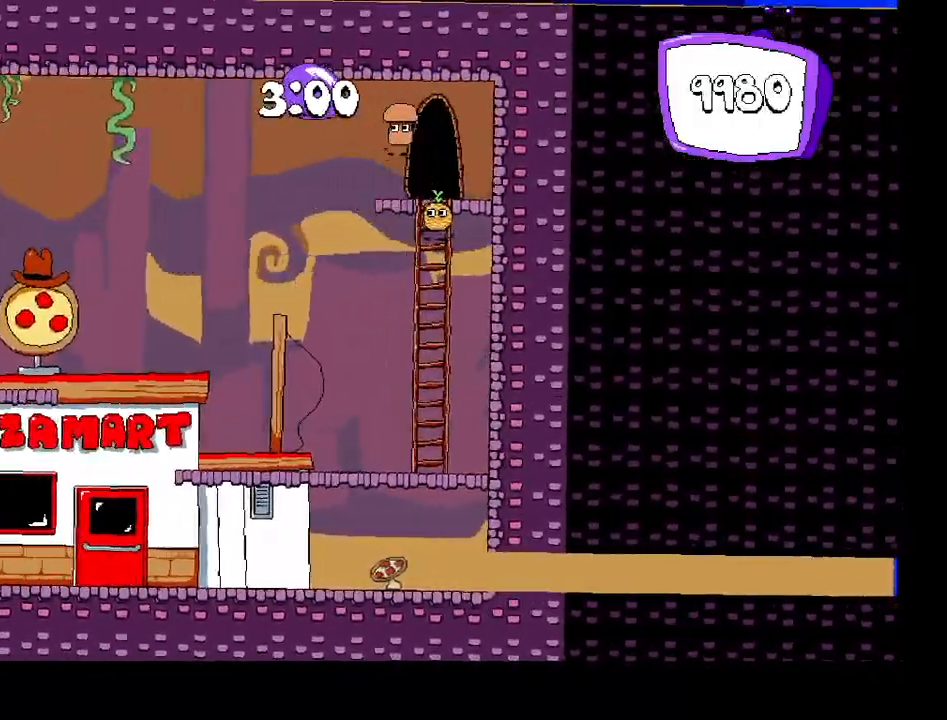
{"keys": ["left"], "events": []}
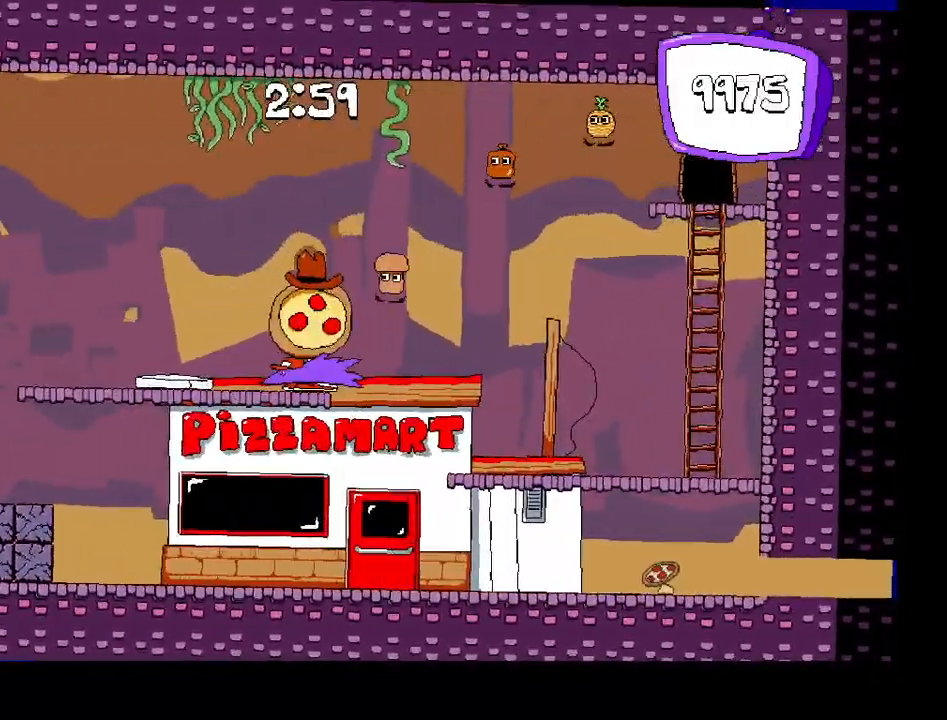
{"keys": ["left", "shift"], "events": [[33, "down", "down"], [117, "down", "up"], [267, "shift", "down"]]}
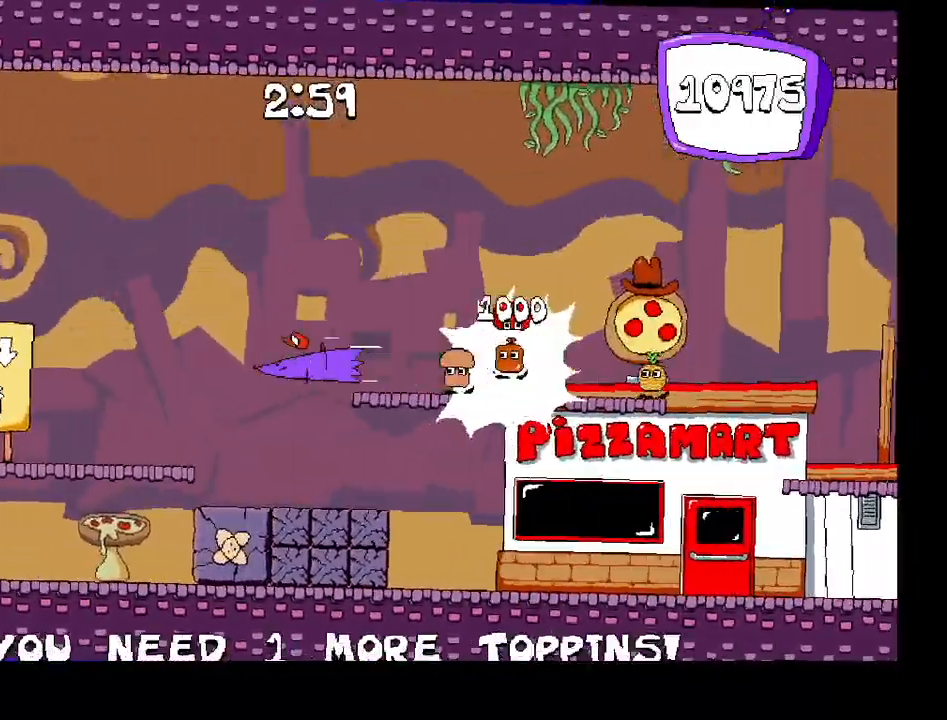
{"keys": ["left", "shift"], "events": []}
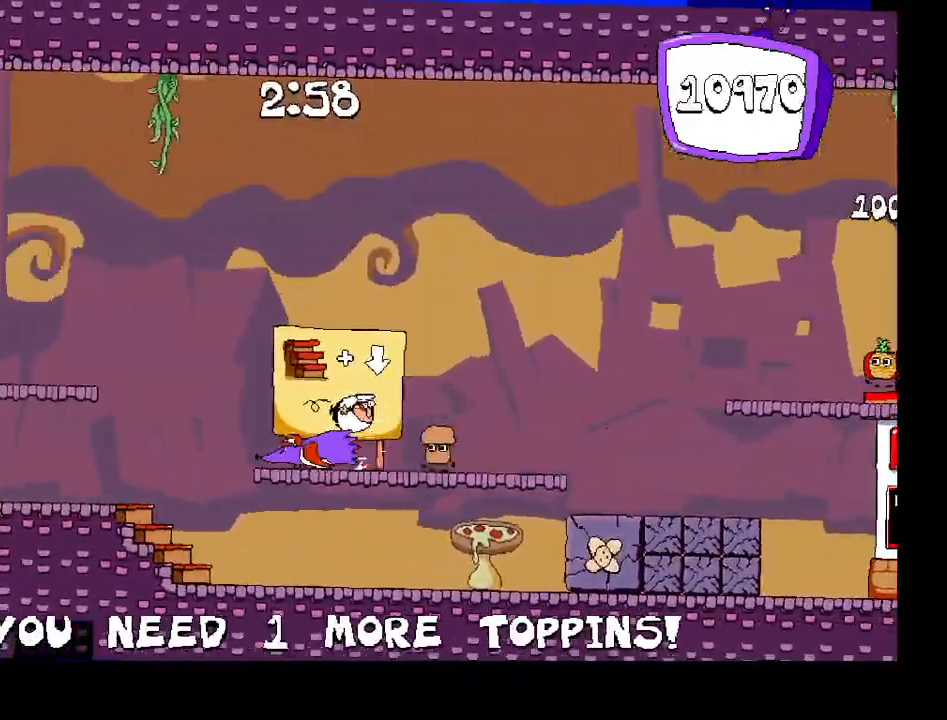
{"keys": ["left", "shift"], "events": []}
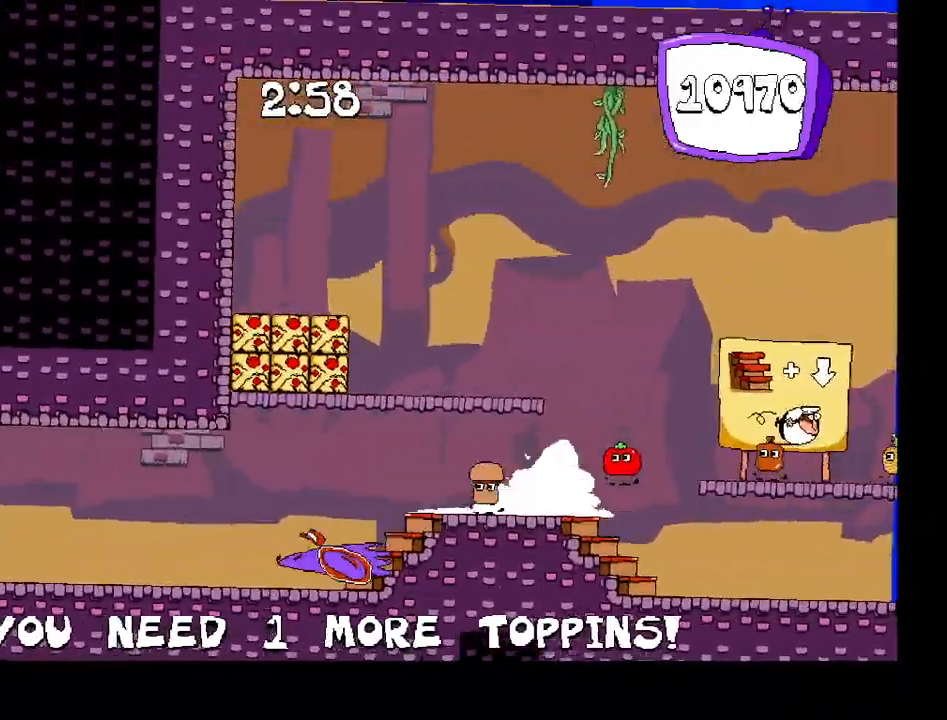
{"keys": ["left", "shift", "z"], "events": [[200, "z", "down"]]}
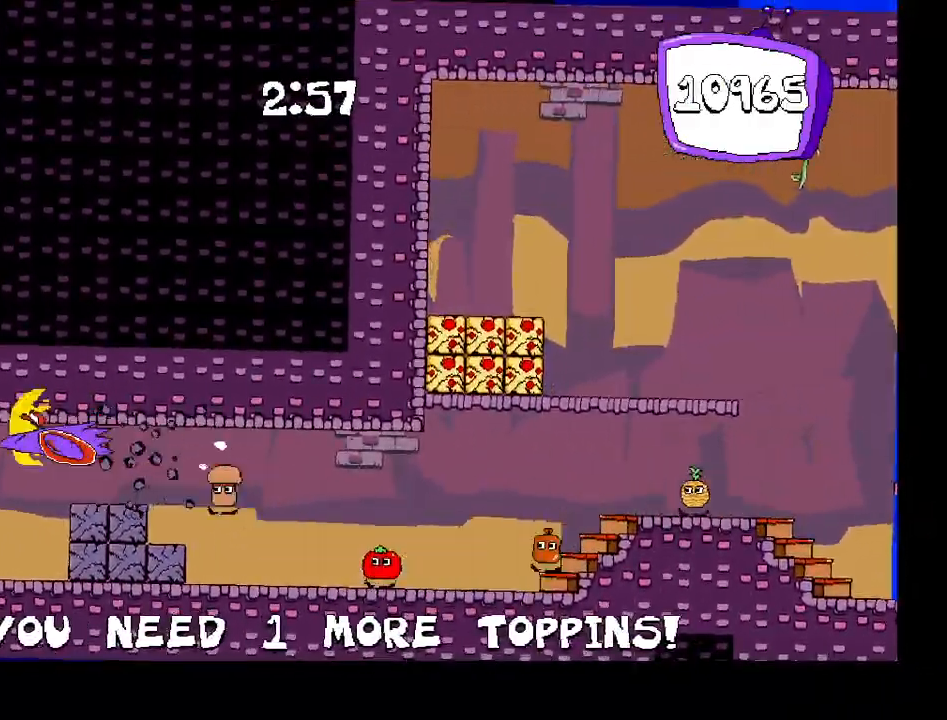
{"keys": [], "events": [[83, "shift", "up"], [83, "z", "up"], [100, "left", "up"], [150, "down", "down"], [400, "down", "up"]]}
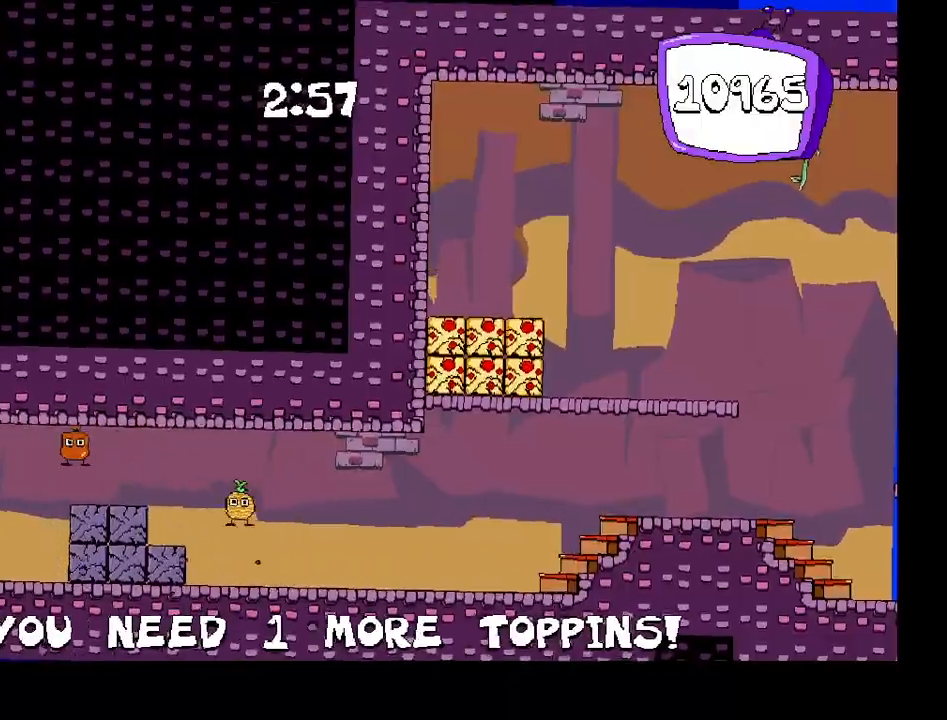
{"keys": ["left"], "events": [[500, "left", "down"]]}
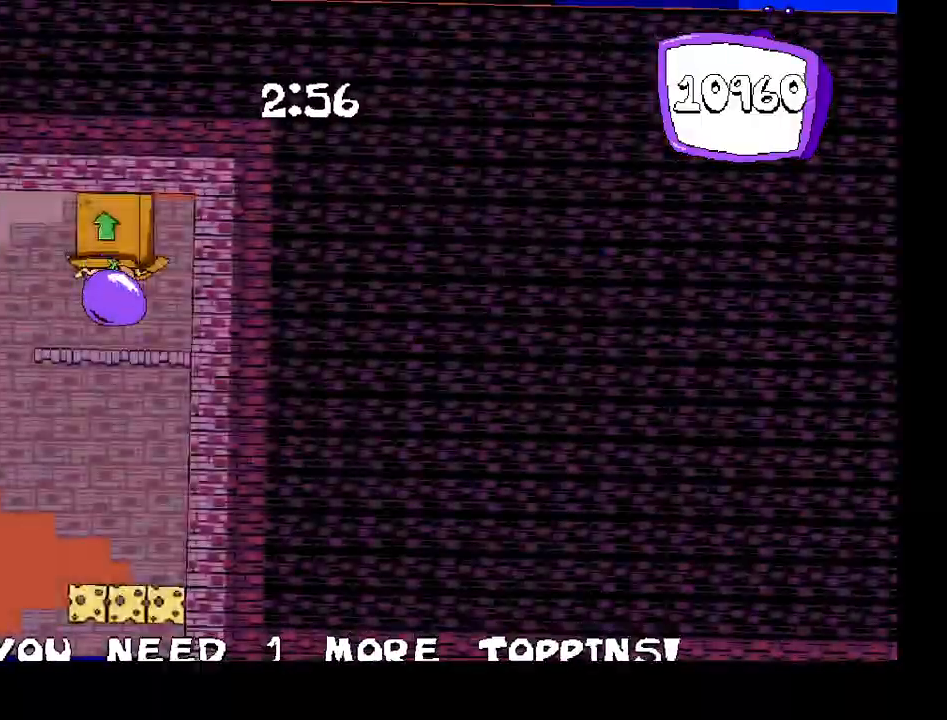
{"keys": ["right"], "events": [[400, "right", "down"], [450, "left", "up"]]}
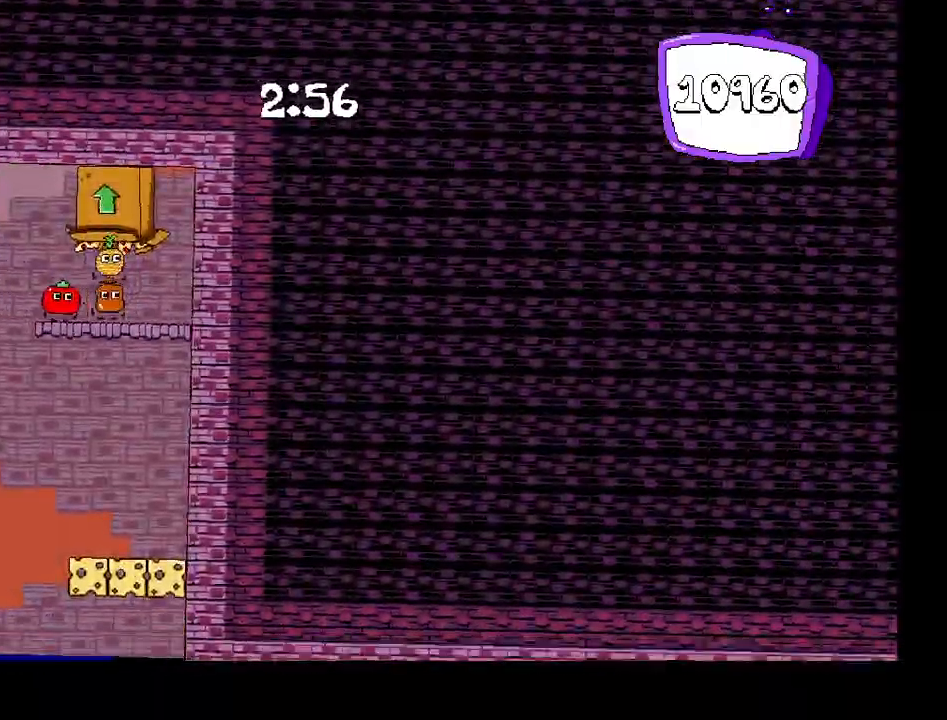
{"keys": ["right"], "events": [[167, "right", "up"], [350, "right", "down"]]}
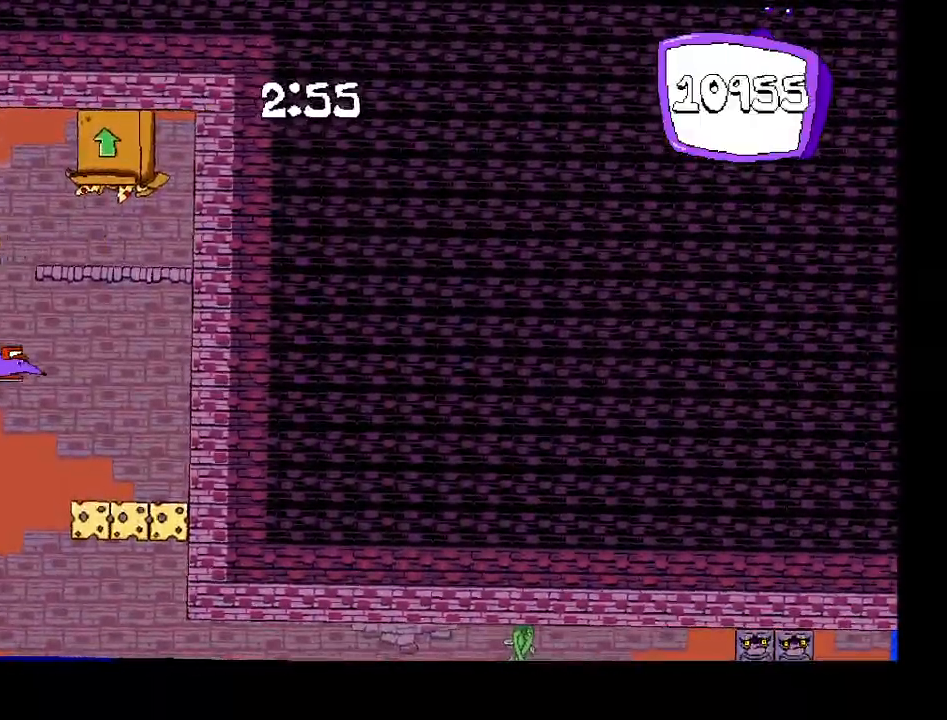
{"keys": ["right"], "events": [[83, "right", "up"], [417, "right", "down"]]}
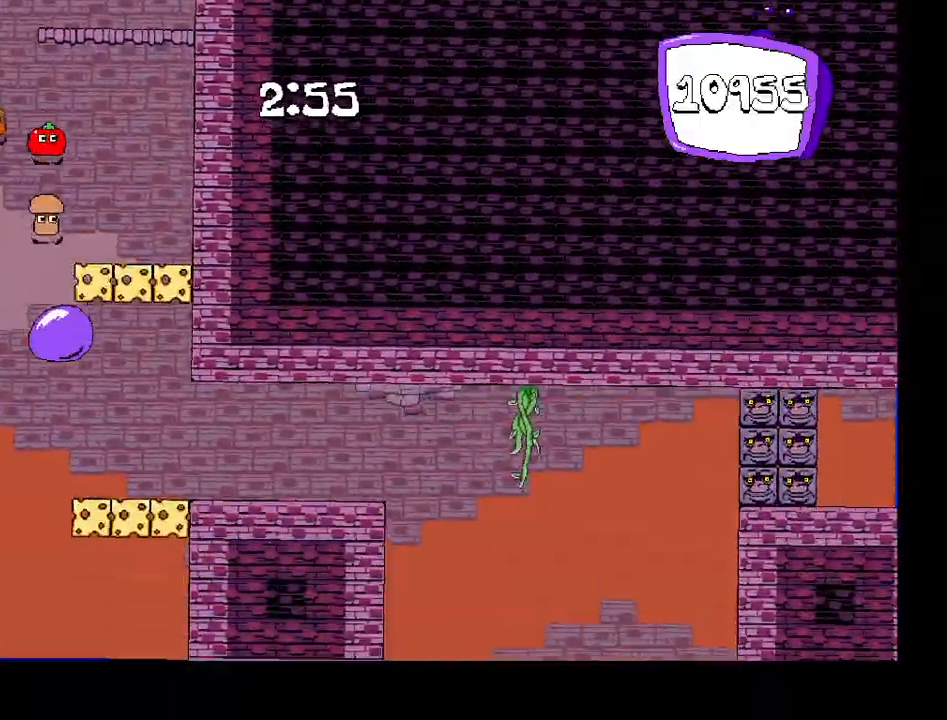
{"keys": ["right", "shift"], "events": [[183, "down", "down"], [250, "down", "up"], [350, "shift", "down"]]}
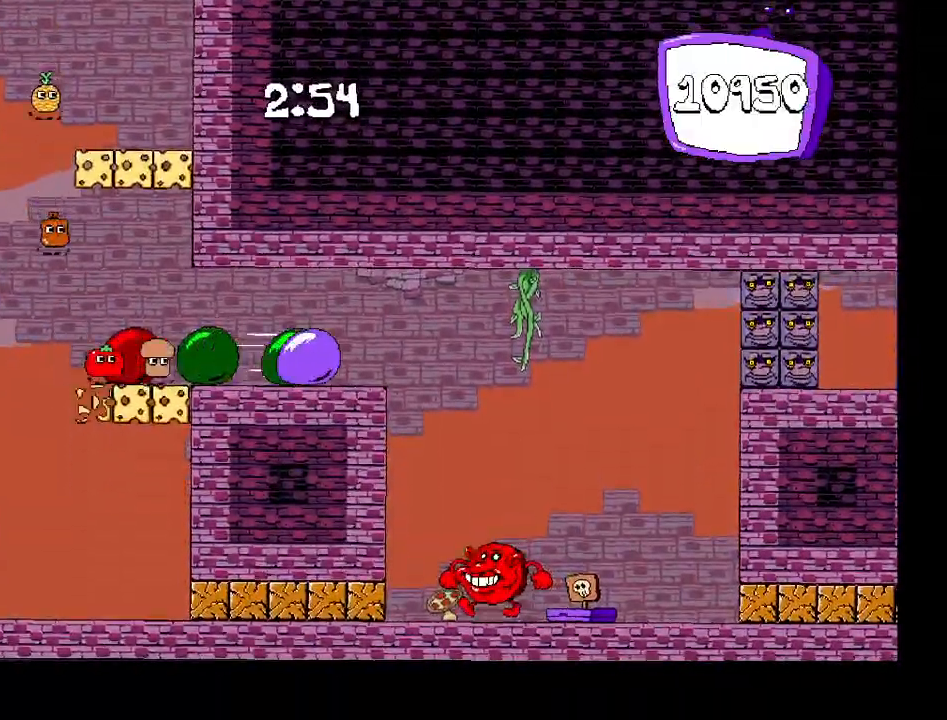
{"keys": ["down", "right", "shift"], "events": [[250, "down", "down"]]}
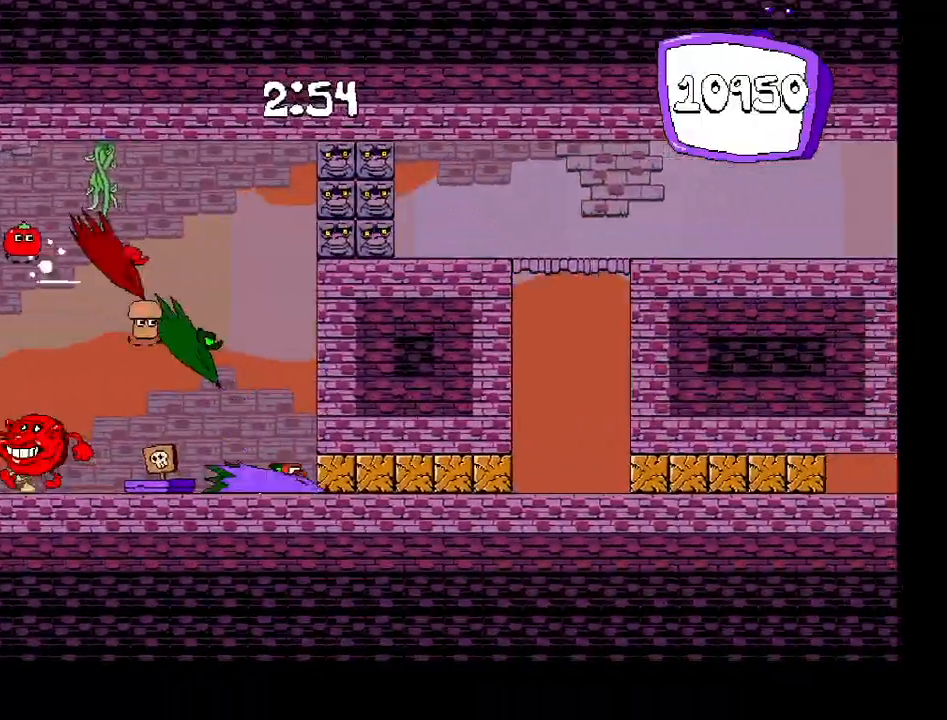
{"keys": ["down", "right", "shift"], "events": []}
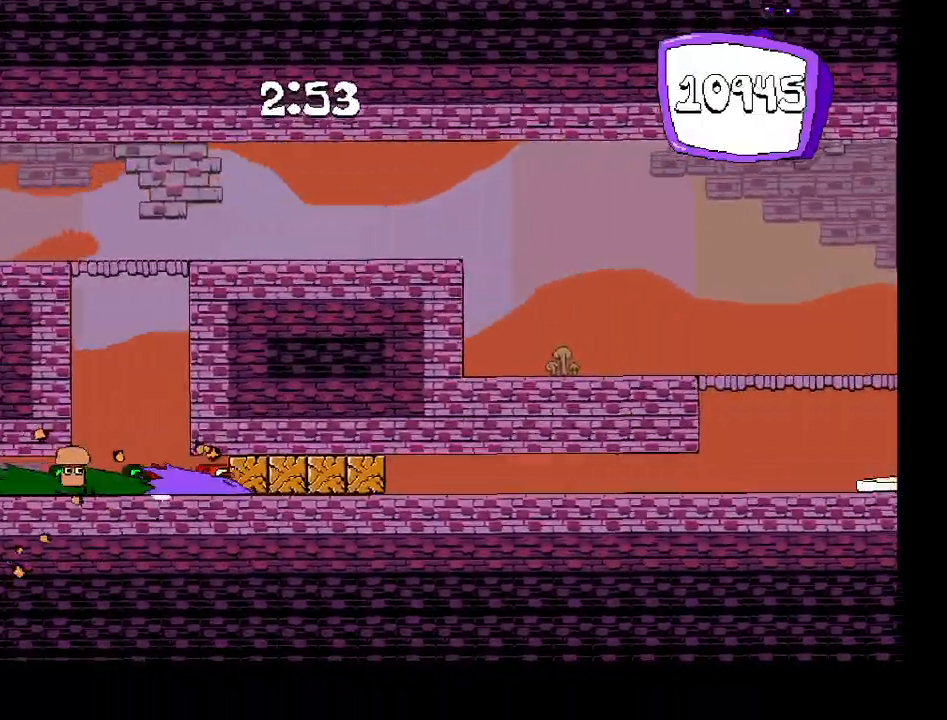
{"keys": ["right", "shift"], "events": [[450, "down", "up"]]}
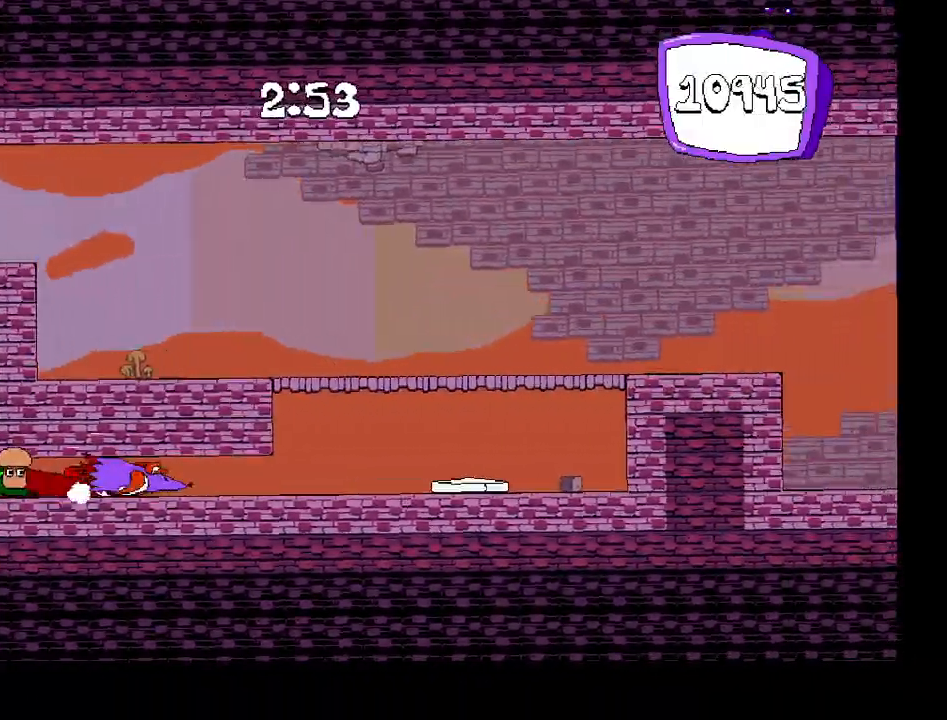
{"keys": ["right", "shift", "z"], "events": [[450, "z", "down"]]}
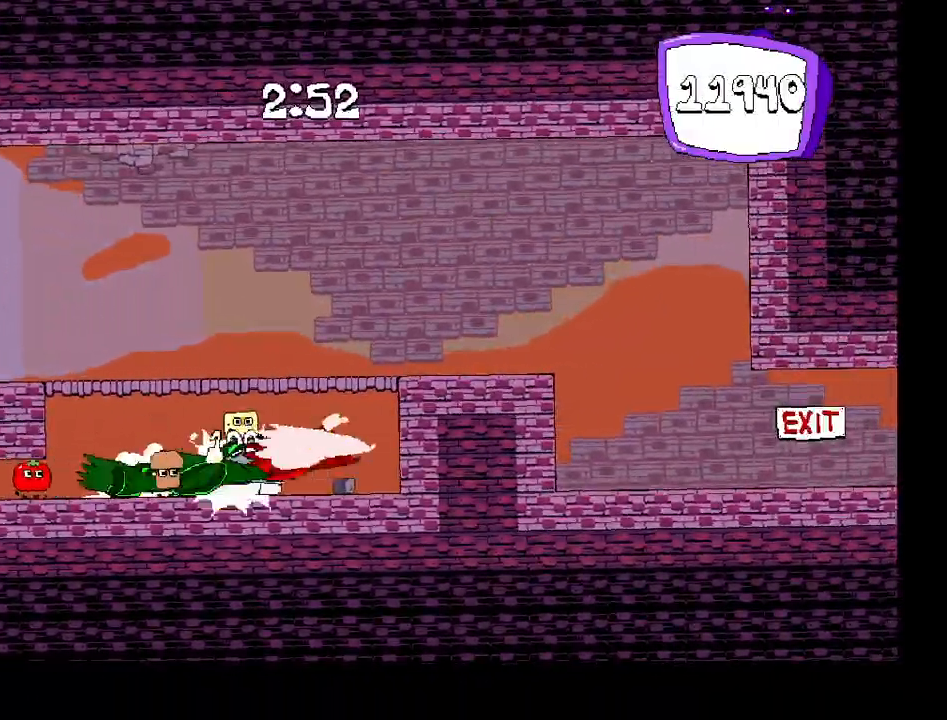
{"keys": ["right", "shift"], "events": [[117, "z", "up"], [317, "down", "down"], [500, "down", "up"]]}